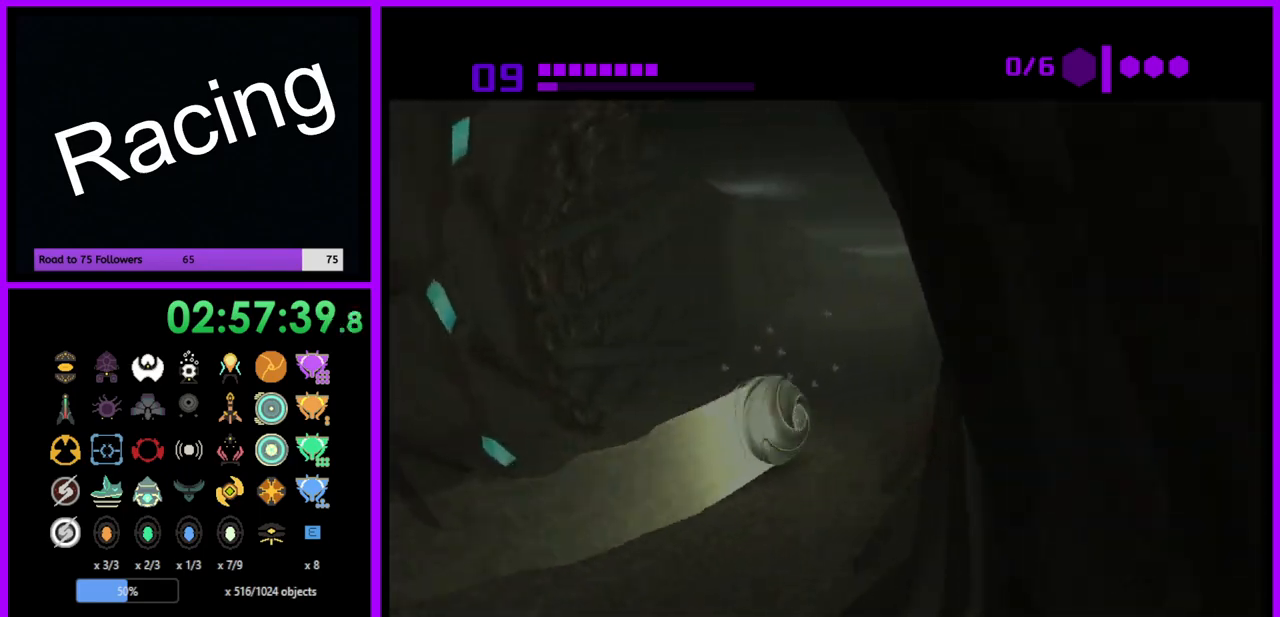
Gameplay with a controller (Nintendo layout); each line is a JSON object with the inputs held at the frame after it. "events" lists button and stick changes between this image and that frame as [ms after this image, input, new state], when the widget could be followed in between. Not read: L3 R3.
{"buttons": ["B"], "left_stick": "up", "right_stick": "center", "events": [[33, "left_stick", "up"], [117, "B", "up"], [250, "B", "down"]]}
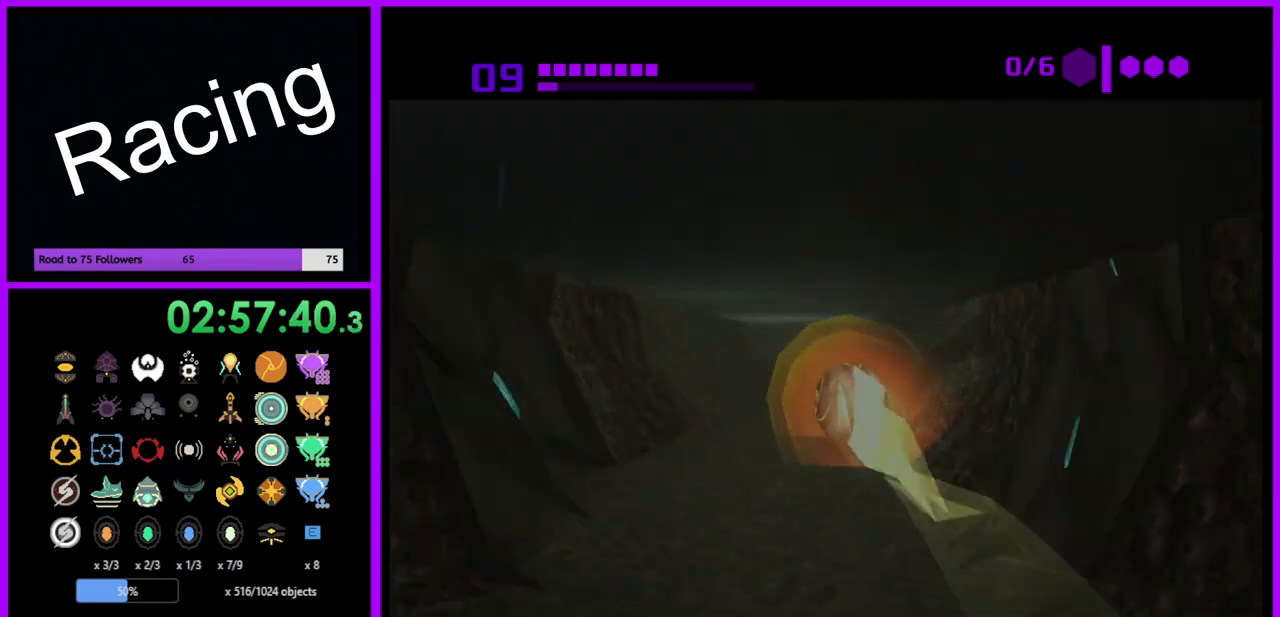
{"buttons": ["B"], "left_stick": "up", "right_stick": "center", "events": []}
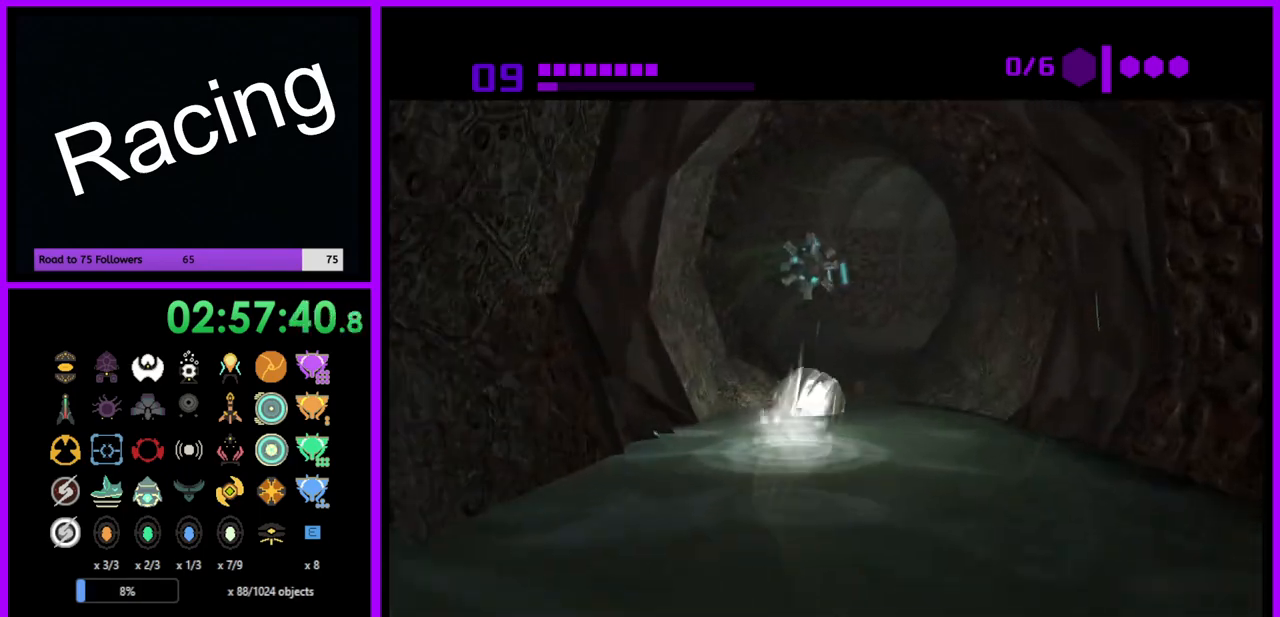
{"buttons": ["B"], "left_stick": "up-right", "right_stick": "center", "events": [[167, "B", "up"], [250, "left_stick", "up-right"], [367, "B", "down"]]}
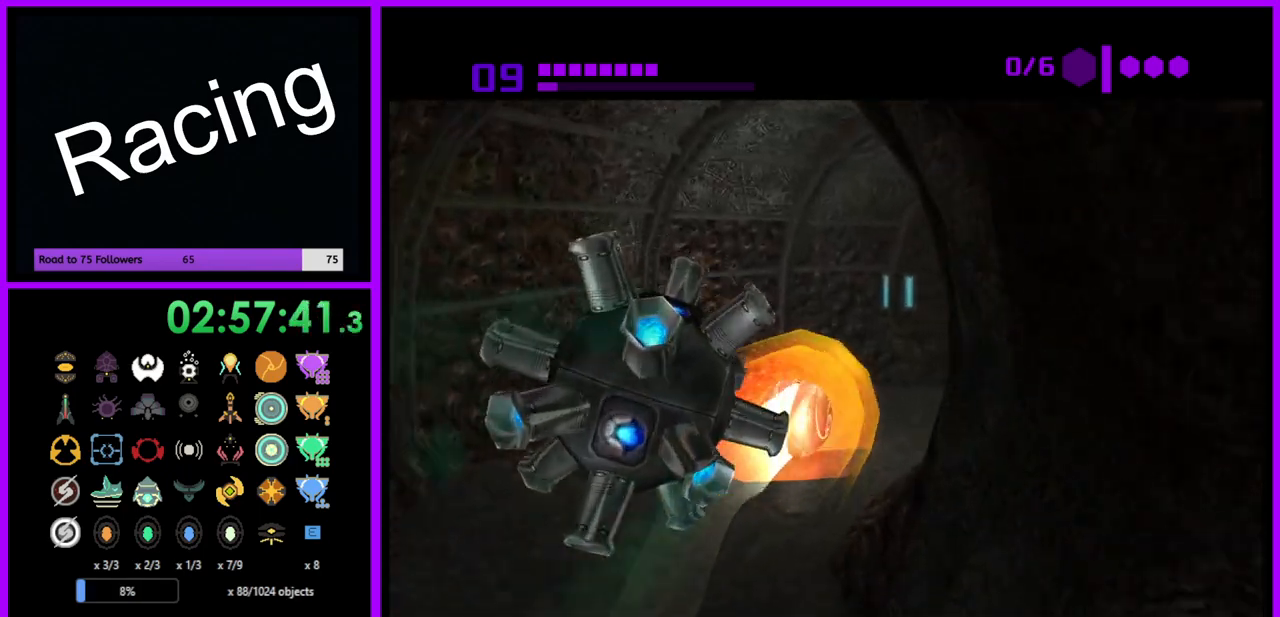
{"buttons": ["B"], "left_stick": "up-right", "right_stick": "center", "events": [[33, "left_stick", "right"], [450, "left_stick", "up-right"]]}
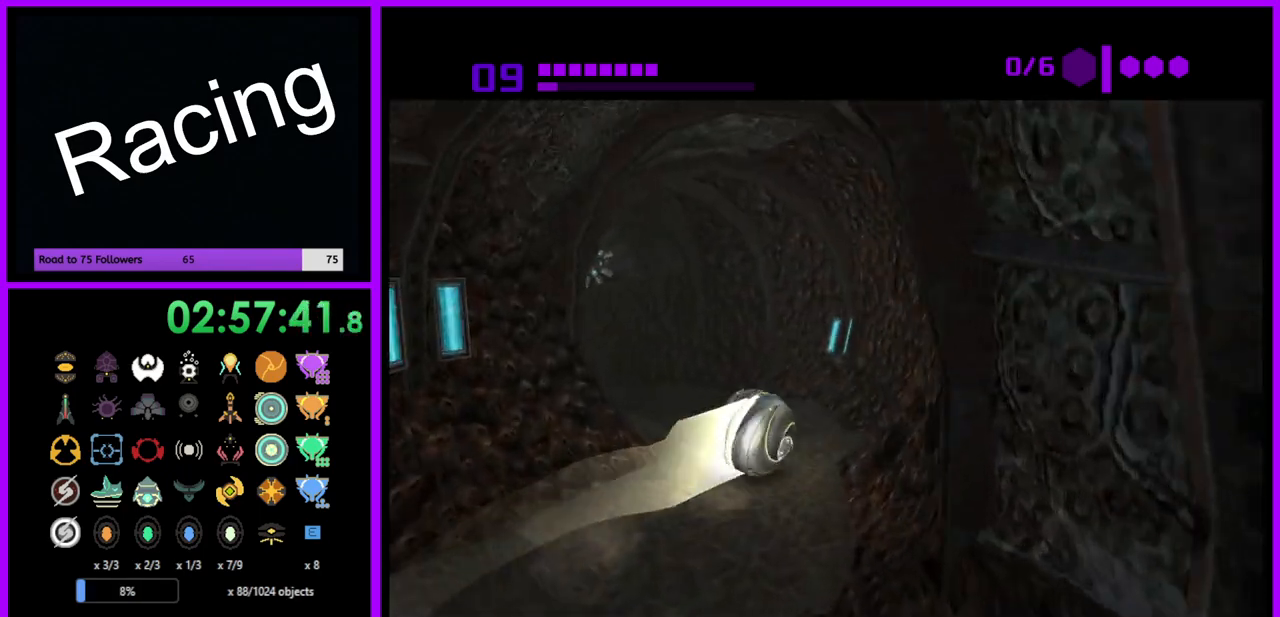
{"buttons": ["B"], "left_stick": "left", "right_stick": "center", "events": [[67, "left_stick", "up"], [267, "left_stick", "left"]]}
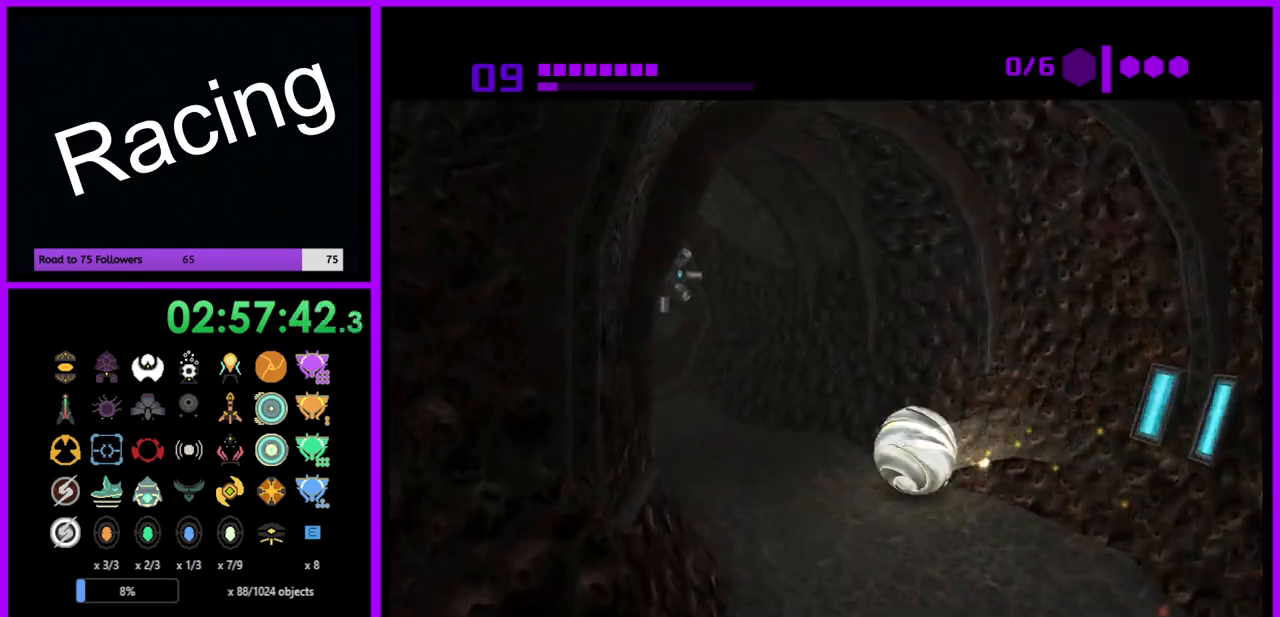
{"buttons": [], "left_stick": "up", "right_stick": "center", "events": [[100, "B", "up"], [167, "left_stick", "up-left"], [283, "left_stick", "up"]]}
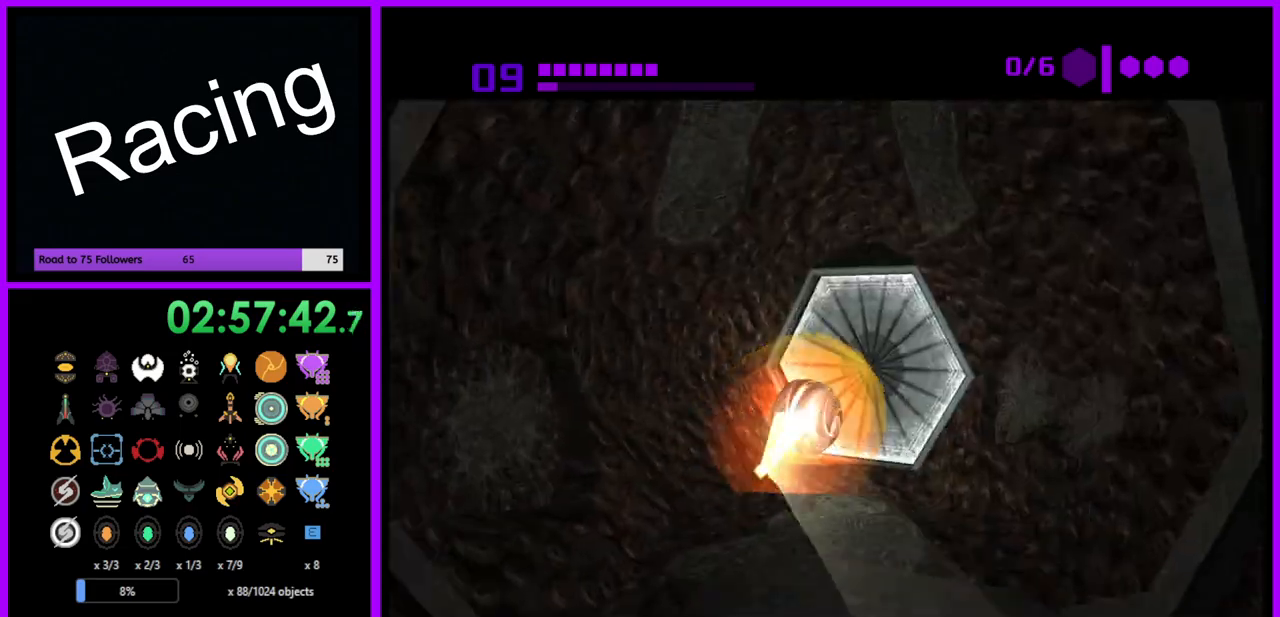
{"buttons": [], "left_stick": "center", "right_stick": "center", "events": [[67, "A", "down"], [183, "A", "up"], [200, "left_stick", "center"]]}
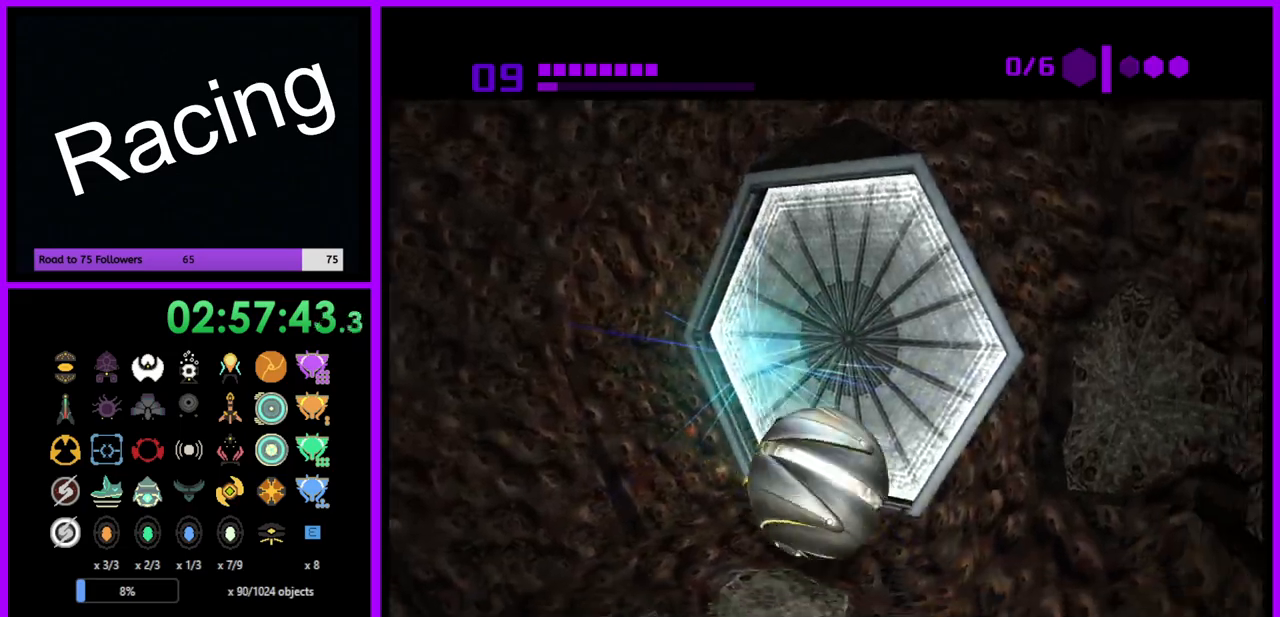
{"buttons": [], "left_stick": "center", "right_stick": "center", "events": [[50, "X", "down"], [167, "X", "up"]]}
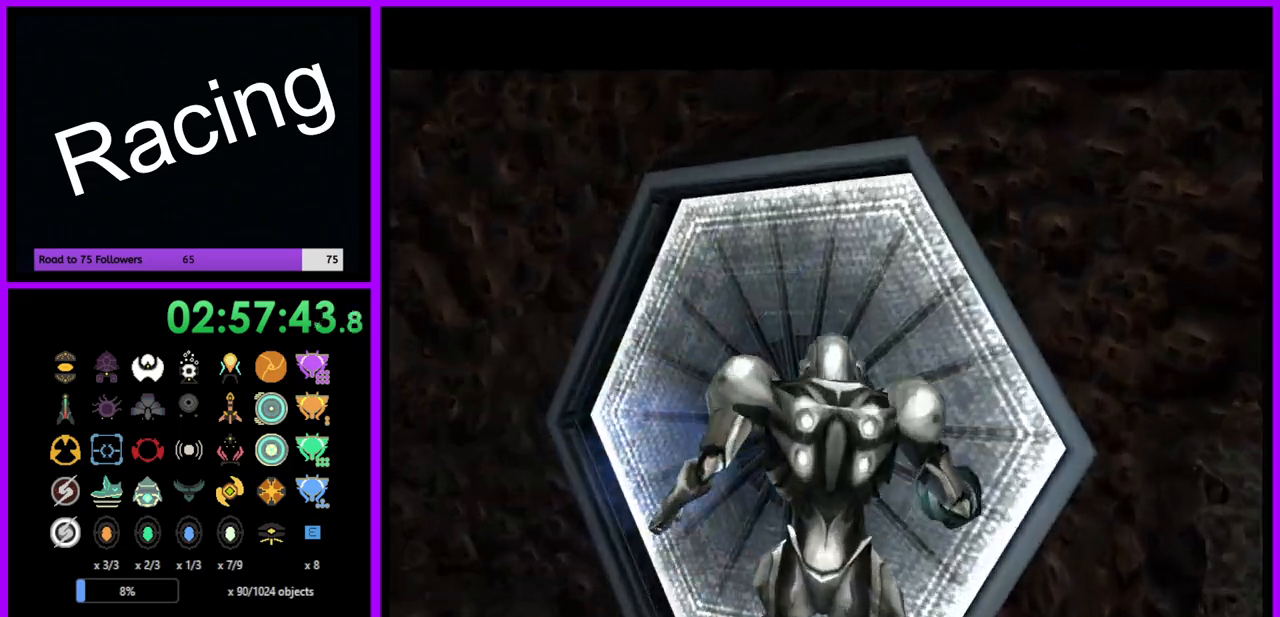
{"buttons": ["A"], "left_stick": "left", "right_stick": "center", "events": [[50, "A", "down"], [200, "A", "up"], [450, "A", "down"], [450, "left_stick", "left"]]}
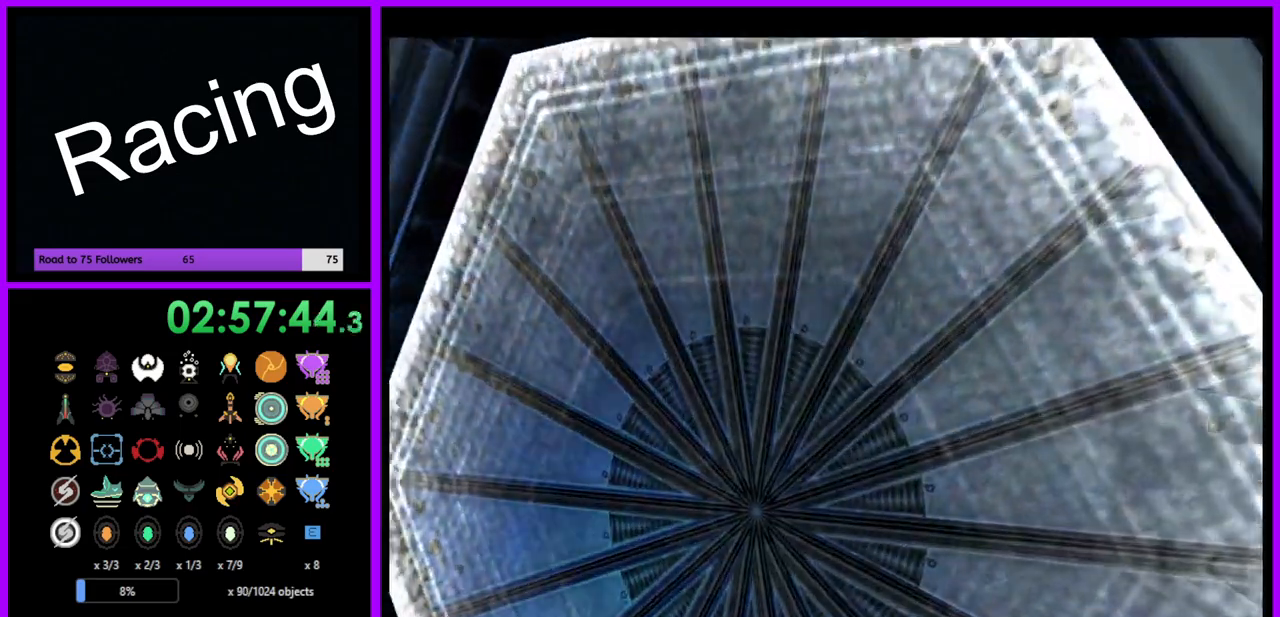
{"buttons": ["A"], "left_stick": "center", "right_stick": "center", "events": [[83, "A", "up"], [150, "left_stick", "center"], [167, "A", "down"], [233, "A", "up"], [317, "A", "down"], [400, "A", "up"], [483, "A", "down"]]}
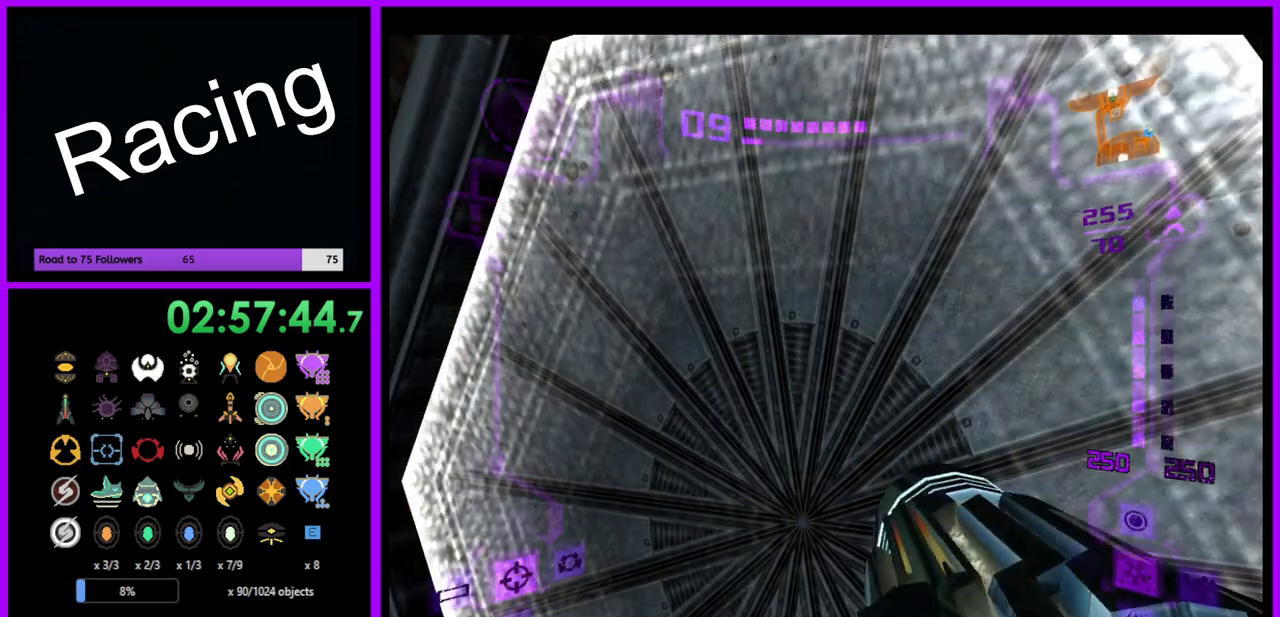
{"buttons": [], "left_stick": "center", "right_stick": "center", "events": [[67, "A", "up"], [117, "A", "down"], [217, "A", "up"]]}
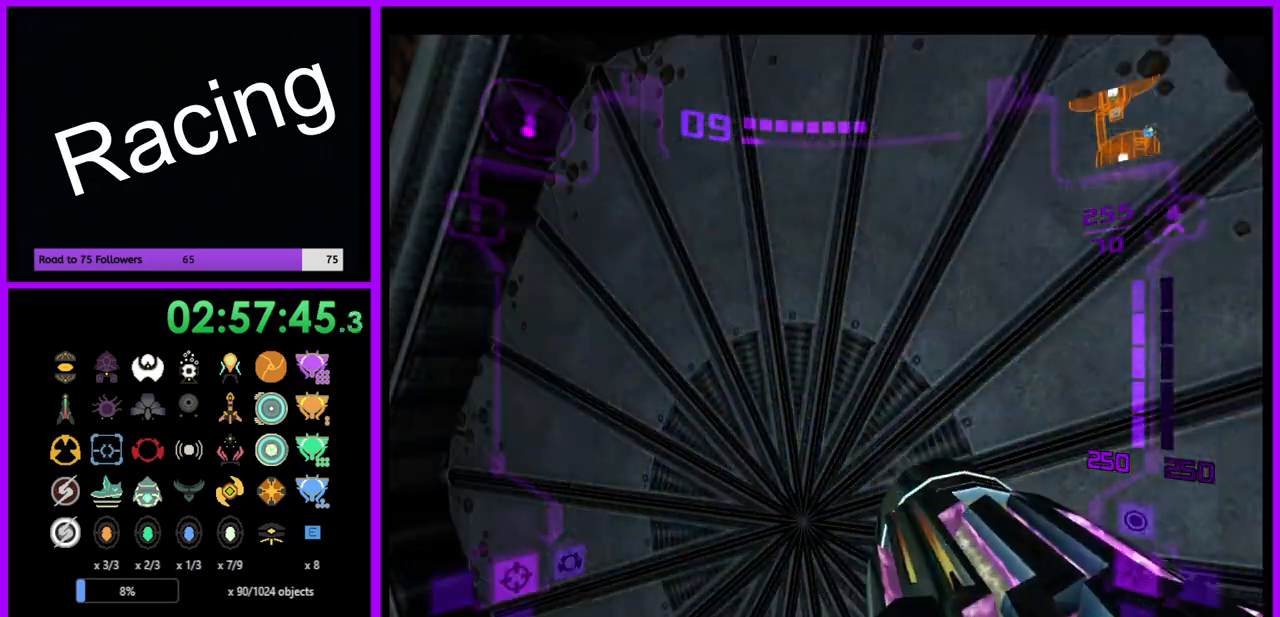
{"buttons": ["A"], "left_stick": "left", "right_stick": "center", "events": [[83, "left_stick", "left"], [100, "L1", "down"], [200, "left_stick", "center"], [367, "L1", "up"], [450, "A", "down"], [467, "left_stick", "left"]]}
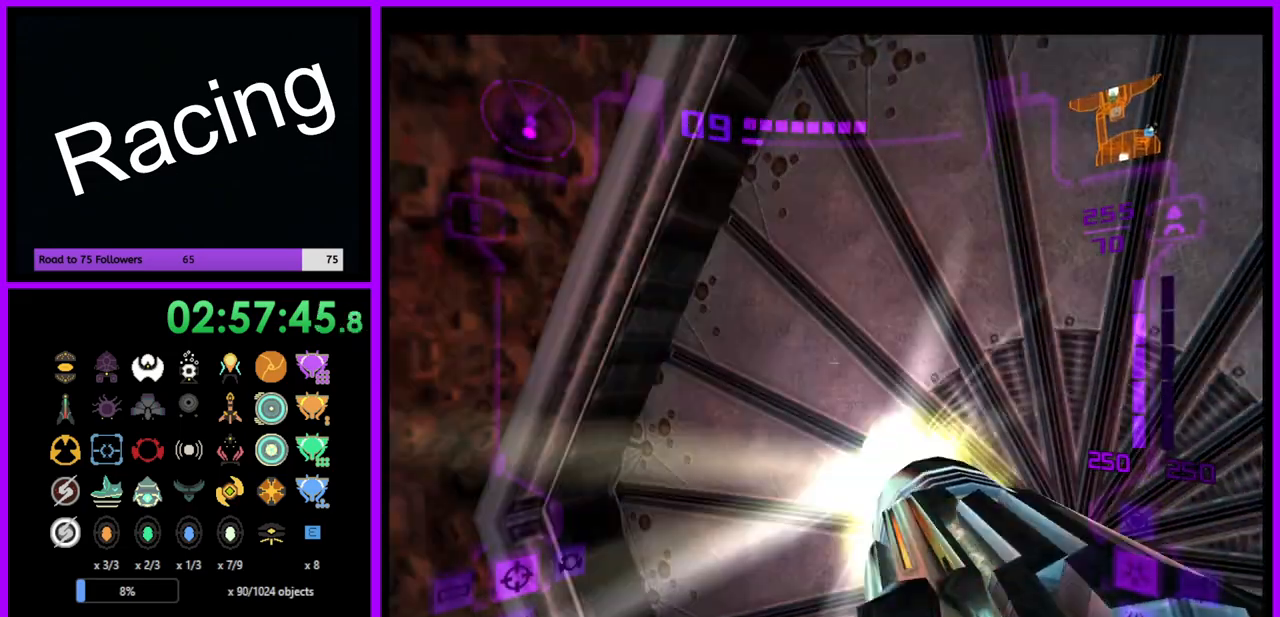
{"buttons": ["A", "L1"], "left_stick": "center", "right_stick": "center", "events": [[33, "A", "up"], [117, "left_stick", "center"], [167, "left_stick", "down"], [333, "left_stick", "center"], [467, "A", "down"], [500, "L1", "down"]]}
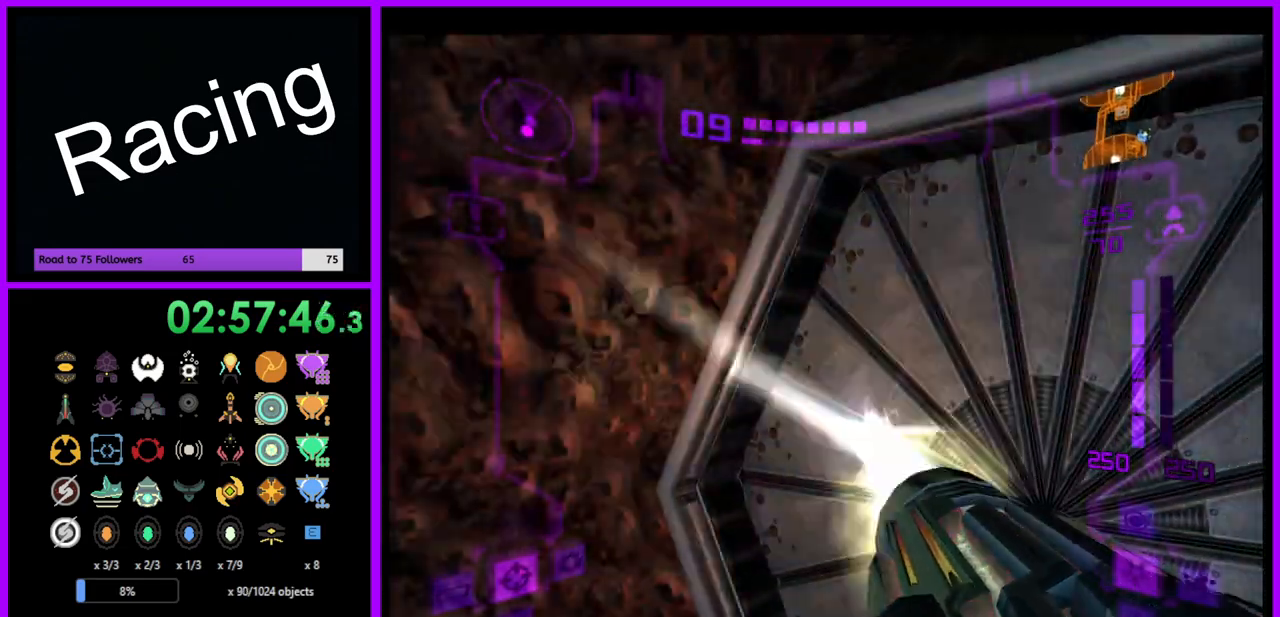
{"buttons": ["A", "L1"], "left_stick": "center", "right_stick": "center", "events": [[17, "left_stick", "up-right"], [33, "A", "up"], [150, "A", "down"], [150, "left_stick", "center"], [217, "A", "up"], [283, "A", "down"], [383, "A", "up"], [450, "A", "down"]]}
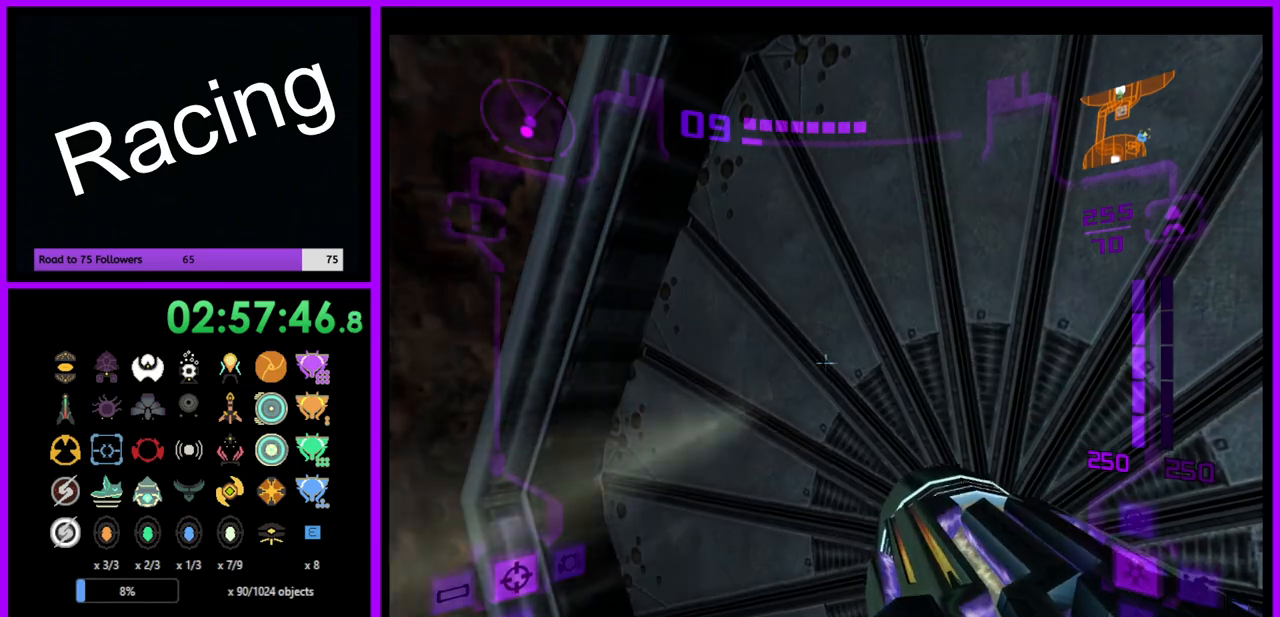
{"buttons": ["L1"], "left_stick": "center", "right_stick": "center", "events": [[17, "A", "up"], [117, "A", "down"], [183, "A", "up"], [283, "A", "down"], [333, "A", "up"], [417, "A", "down"], [500, "A", "up"]]}
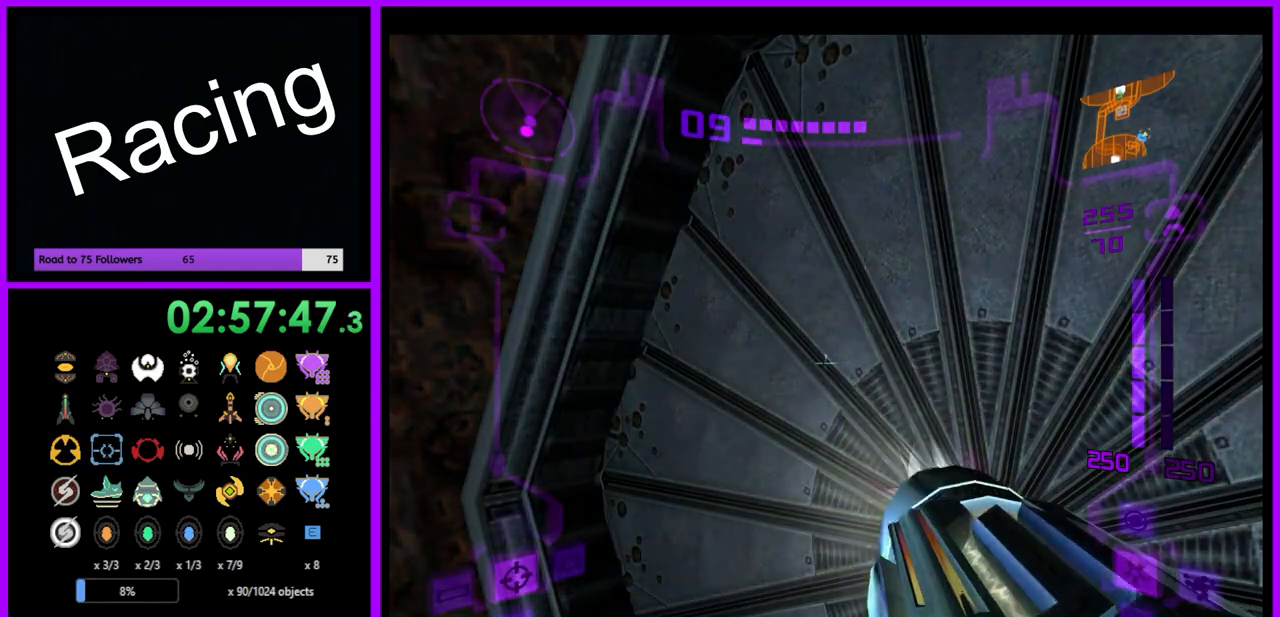
{"buttons": ["L1"], "left_stick": "center", "right_stick": "center", "events": [[83, "A", "down"], [150, "A", "up"], [233, "A", "down"], [300, "A", "up"], [400, "A", "down"], [450, "A", "up"]]}
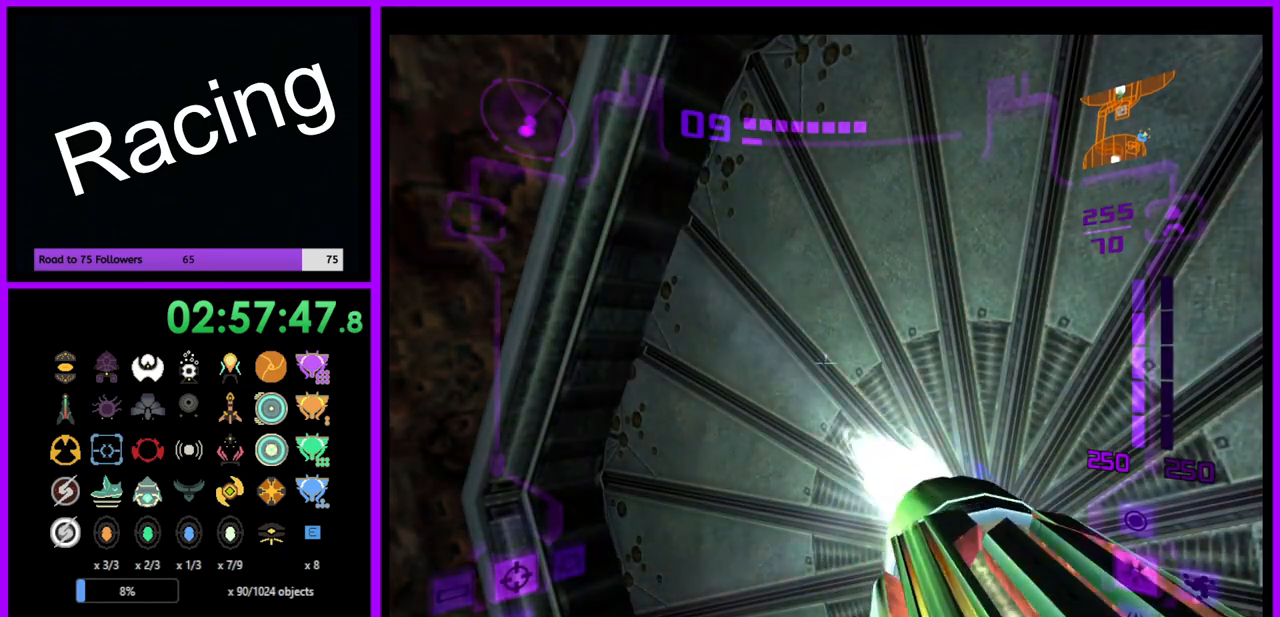
{"buttons": ["L1"], "left_stick": "center", "right_stick": "center", "events": [[50, "A", "down"], [117, "A", "up"], [217, "A", "down"], [283, "A", "up"], [367, "A", "down"], [450, "A", "up"]]}
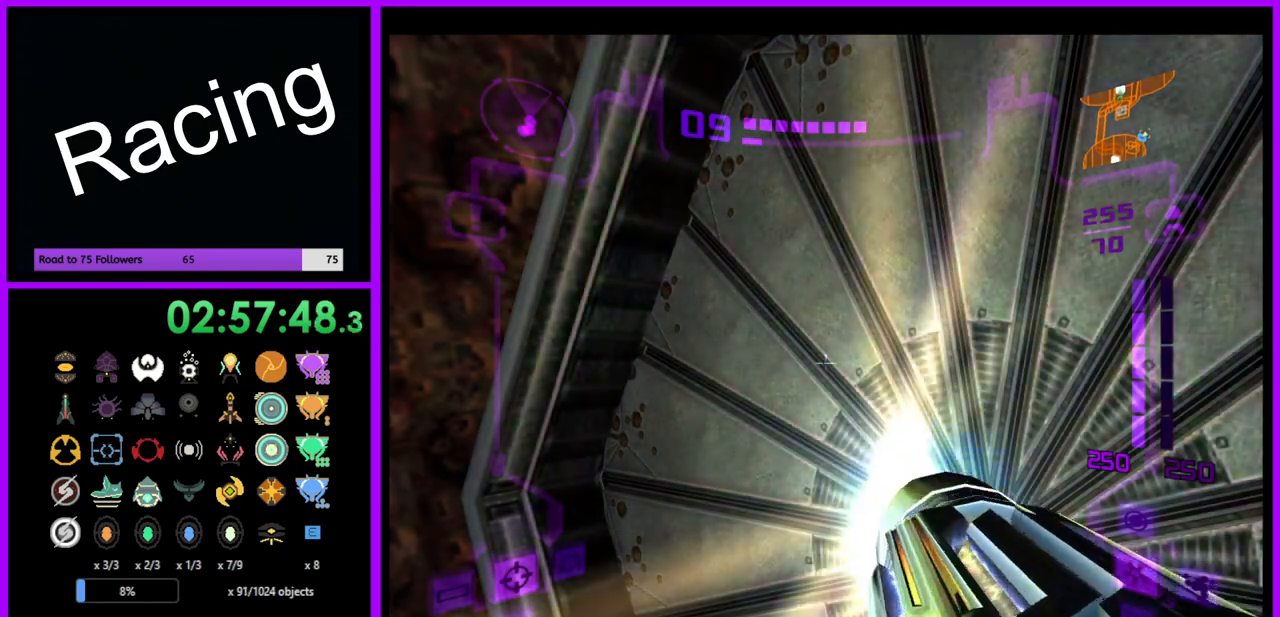
{"buttons": ["L1"], "left_stick": "center", "right_stick": "center", "events": [[17, "A", "down"], [117, "A", "up"], [200, "A", "down"], [267, "A", "up"], [367, "A", "down"], [433, "A", "up"]]}
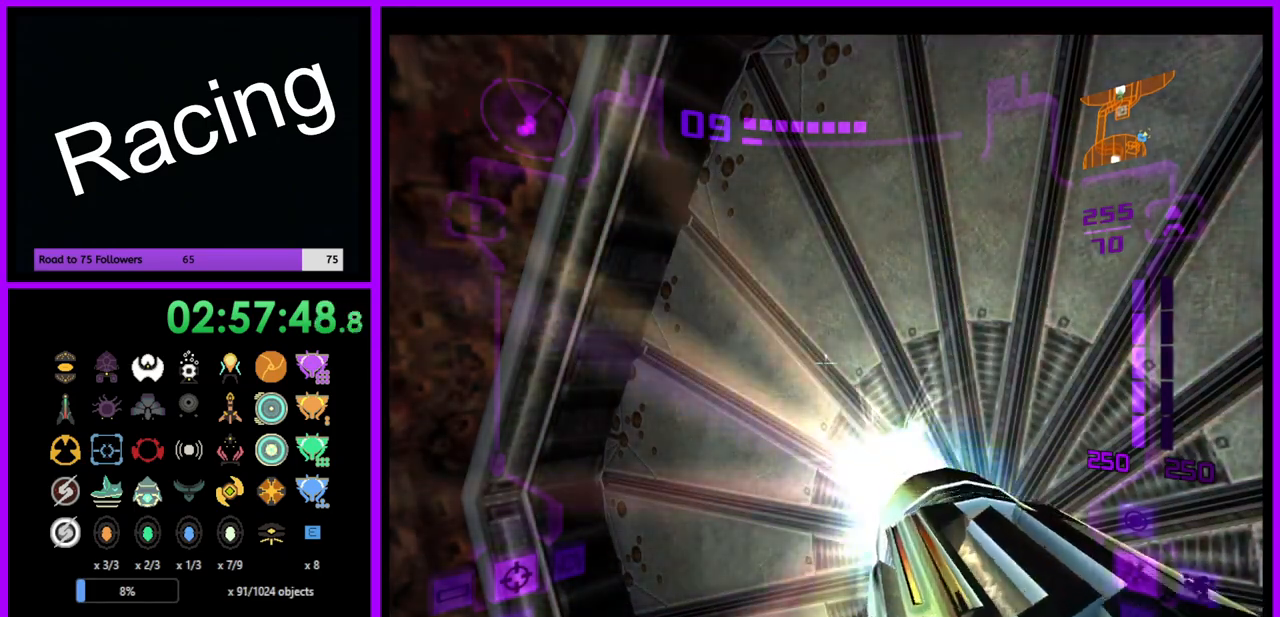
{"buttons": ["L1"], "left_stick": "center", "right_stick": "center", "events": [[17, "A", "down"], [83, "A", "up"], [183, "A", "down"], [250, "A", "up"], [317, "left_stick", "up"], [350, "A", "down"], [400, "A", "up"], [483, "left_stick", "center"]]}
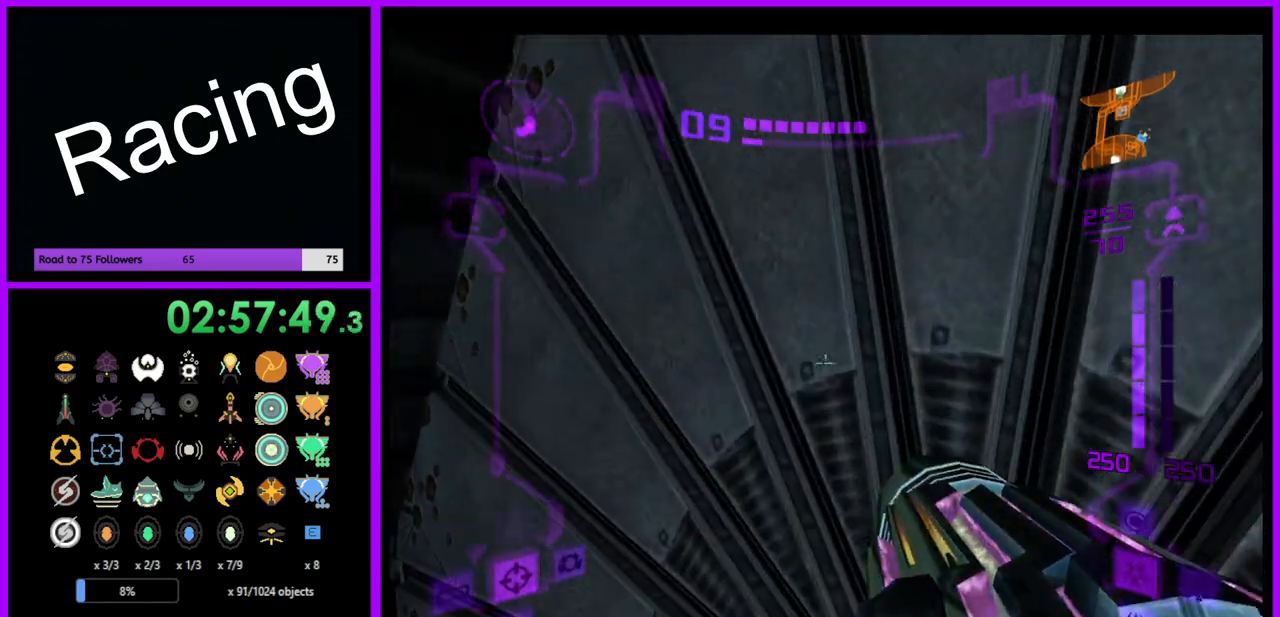
{"buttons": [], "left_stick": "center", "right_stick": "center", "events": [[33, "A", "down"], [133, "A", "up"], [217, "A", "down"], [217, "L1", "up"], [283, "A", "up"], [350, "left_stick", "left"], [417, "A", "down"], [483, "A", "up"], [500, "left_stick", "center"]]}
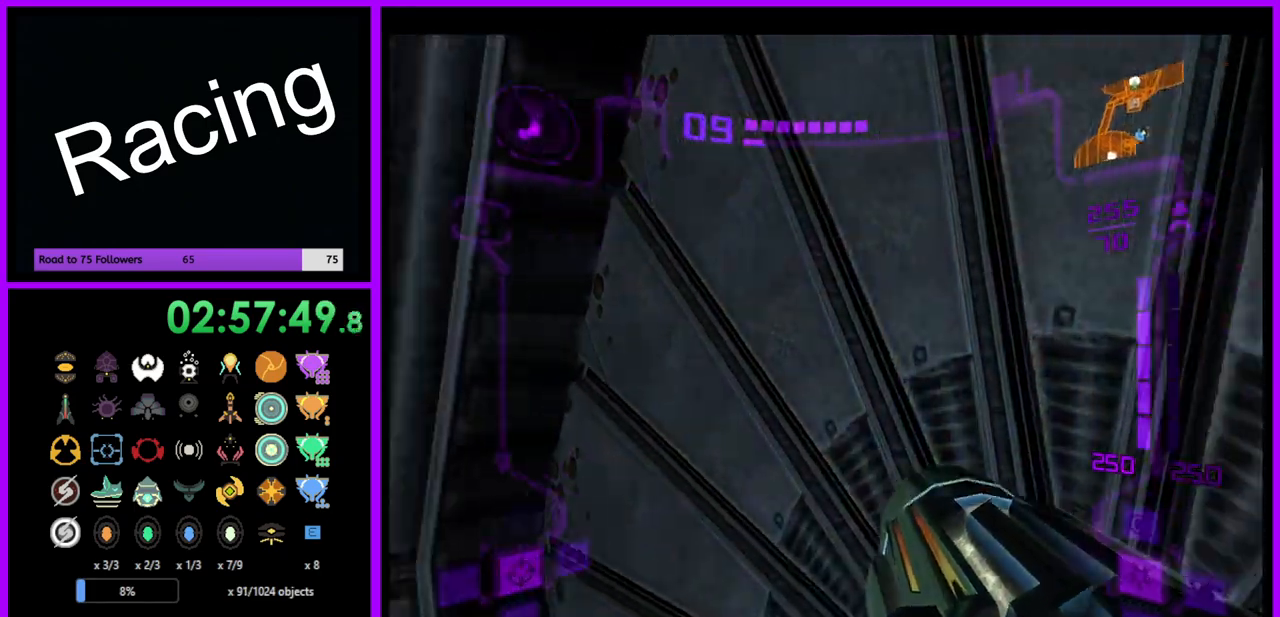
{"buttons": [], "left_stick": "center", "right_stick": "center", "events": [[83, "A", "down"], [117, "left_stick", "down-left"], [150, "A", "up"], [267, "A", "down"], [283, "left_stick", "center"], [317, "A", "up"], [417, "A", "down"], [483, "A", "up"]]}
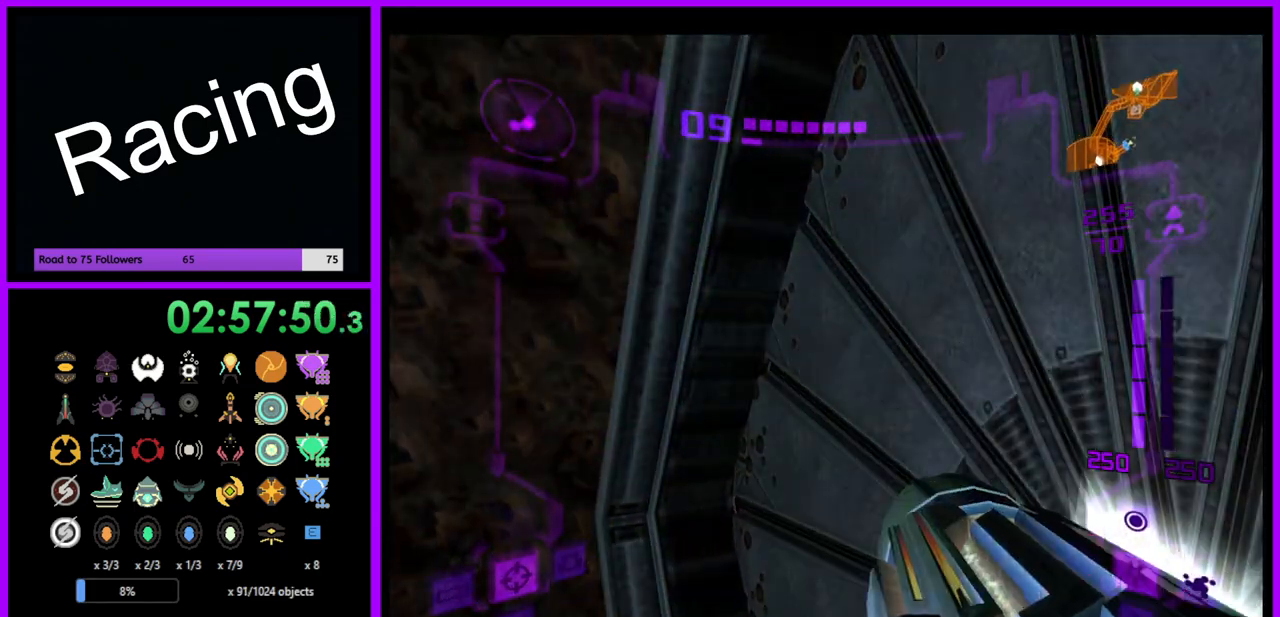
{"buttons": [], "left_stick": "center", "right_stick": "center", "events": [[83, "A", "down"], [150, "A", "up"], [267, "A", "down"], [333, "A", "up"], [417, "A", "down"], [500, "A", "up"]]}
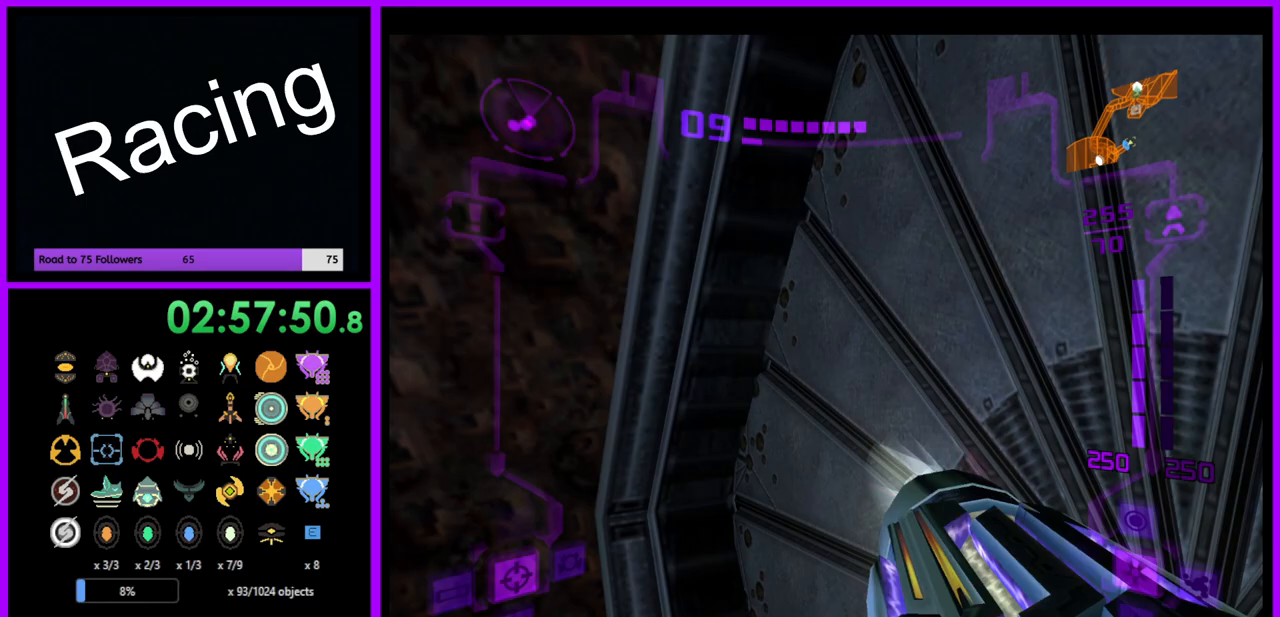
{"buttons": [], "left_stick": "center", "right_stick": "center", "events": [[83, "A", "down"], [167, "A", "up"], [250, "A", "down"], [333, "A", "up"], [417, "A", "down"], [500, "A", "up"]]}
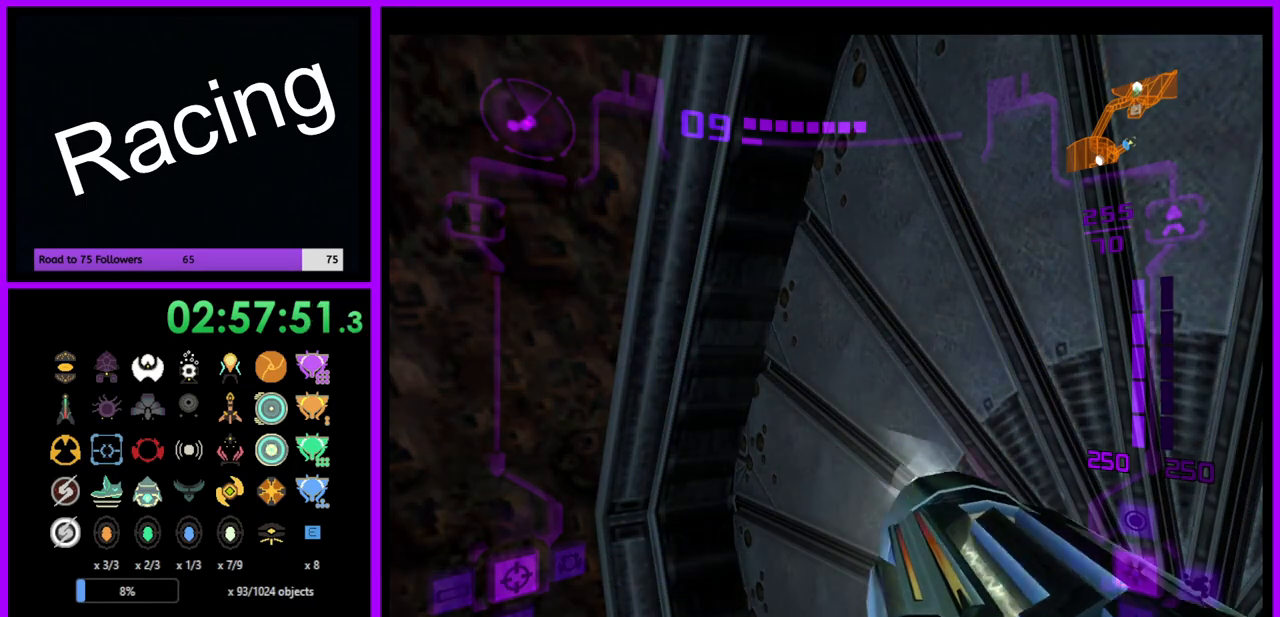
{"buttons": [], "left_stick": "center", "right_stick": "center", "events": [[83, "A", "down"], [150, "A", "up"], [233, "A", "down"], [317, "A", "up"], [400, "A", "down"], [483, "A", "up"]]}
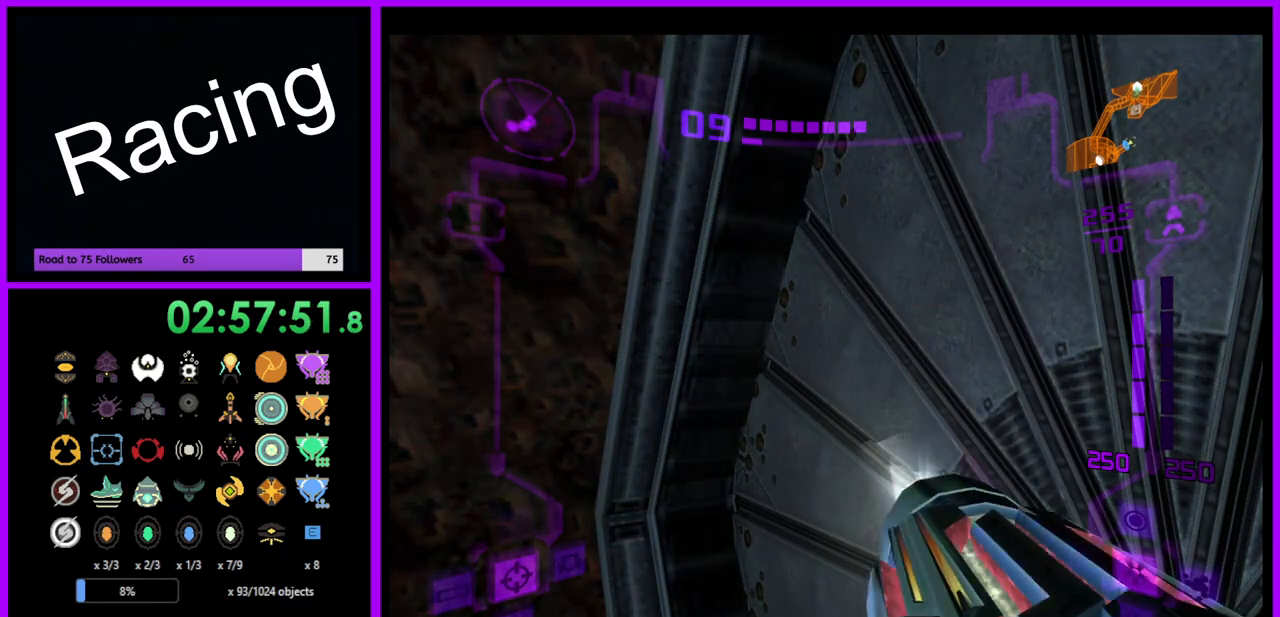
{"buttons": [], "left_stick": "center", "right_stick": "center", "events": [[67, "A", "down"], [150, "A", "up"], [233, "A", "down"], [300, "A", "up"], [400, "A", "down"], [467, "A", "up"]]}
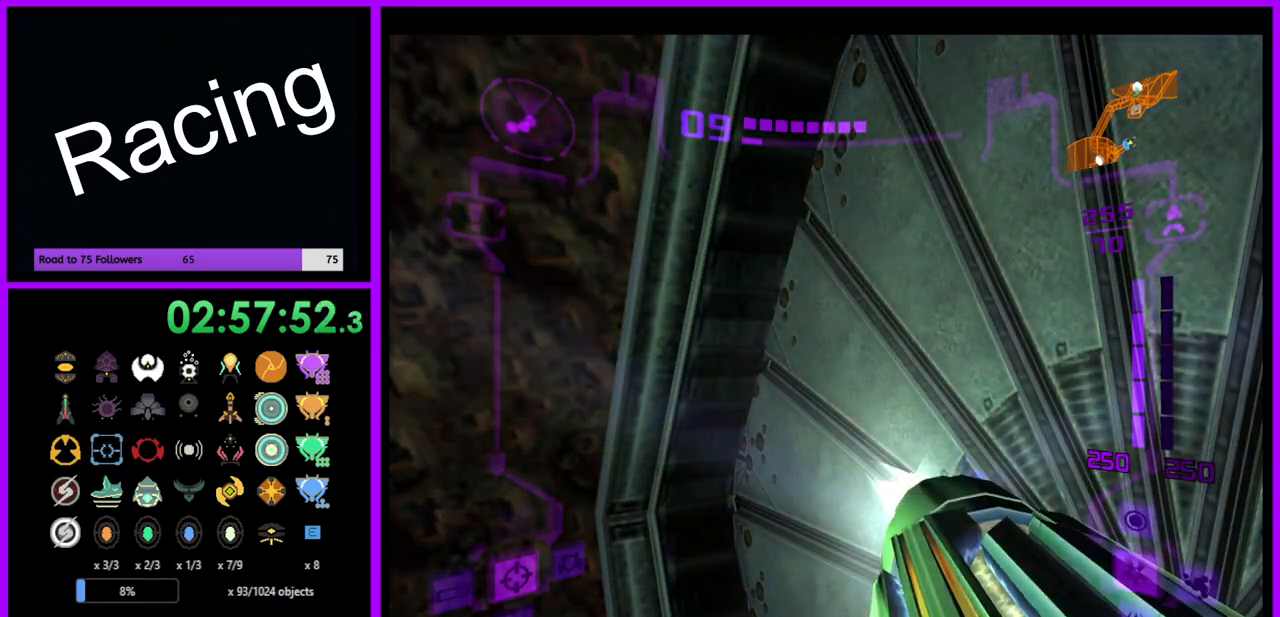
{"buttons": [], "left_stick": "center", "right_stick": "center", "events": [[67, "A", "down"], [133, "A", "up"], [233, "A", "down"], [300, "A", "up"], [383, "A", "down"], [467, "A", "up"]]}
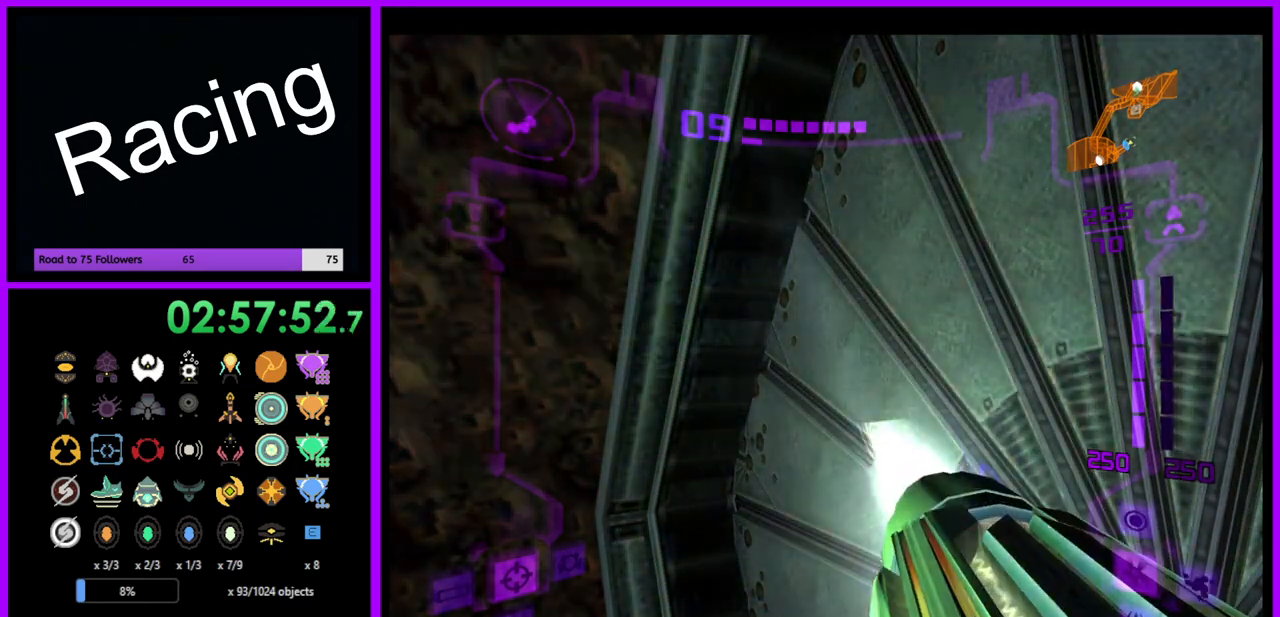
{"buttons": [], "left_stick": "right", "right_stick": "center", "events": [[50, "A", "down"], [133, "A", "up"], [233, "A", "down"], [300, "A", "up"], [400, "A", "down"], [450, "left_stick", "right"], [467, "A", "up"]]}
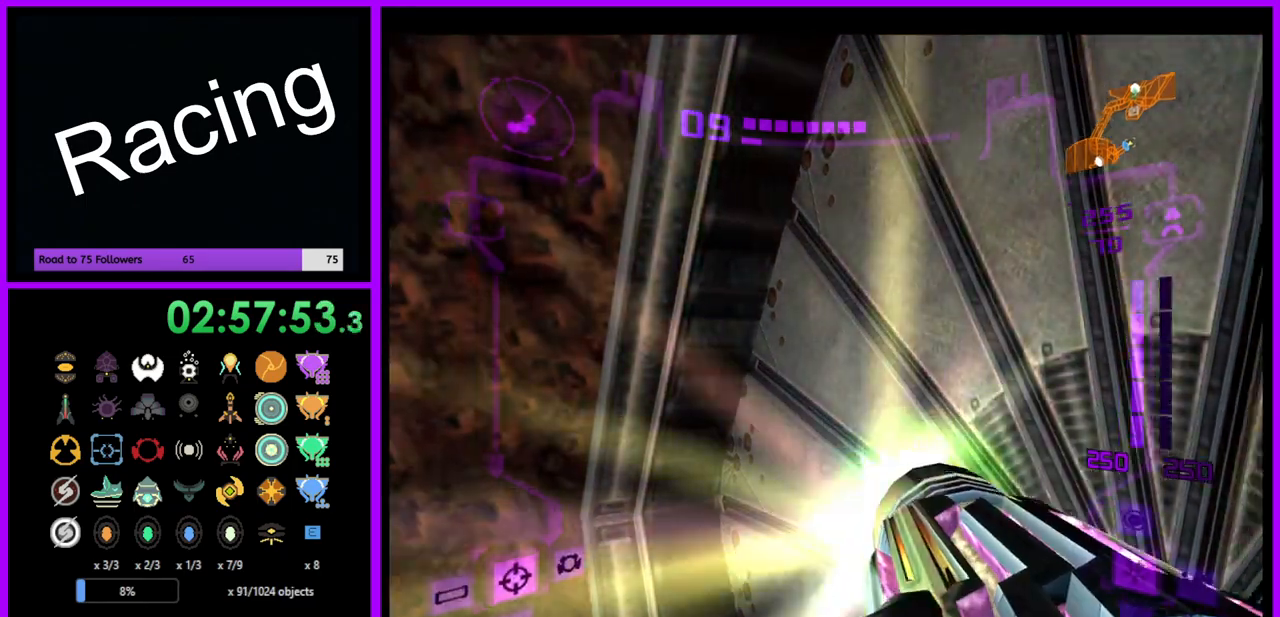
{"buttons": ["A"], "left_stick": "left", "right_stick": "center", "events": [[67, "A", "down"], [150, "A", "up"], [250, "A", "down"], [267, "left_stick", "center"], [350, "A", "up"], [433, "A", "down"], [467, "left_stick", "left"]]}
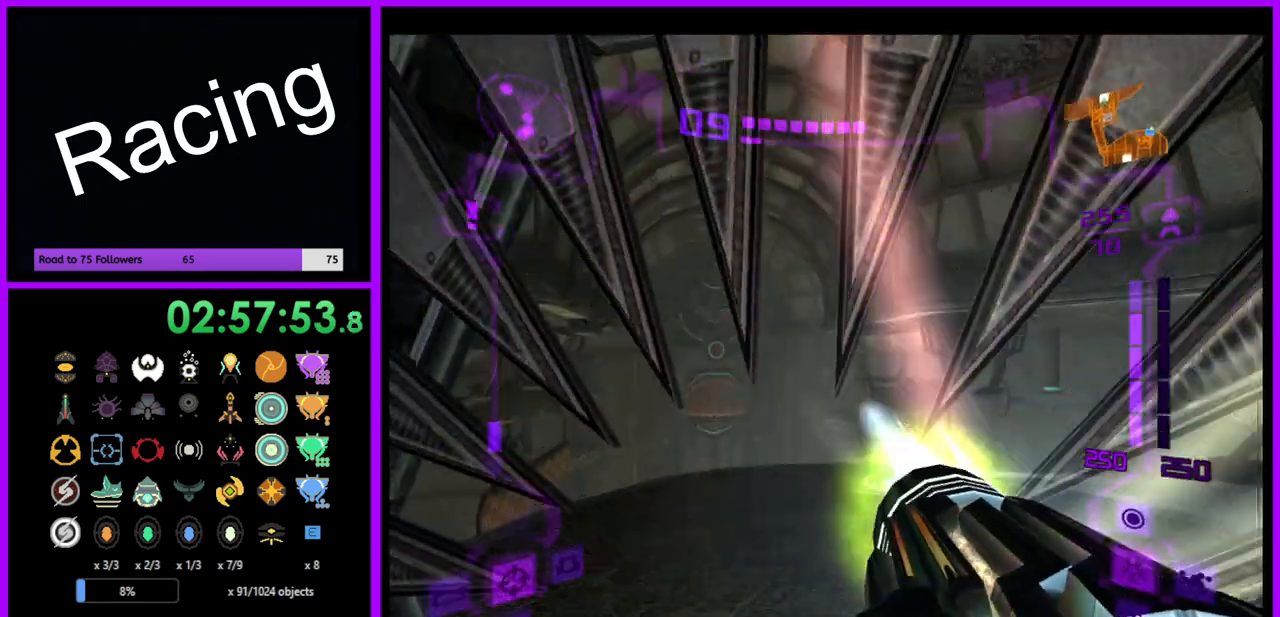
{"buttons": ["L1"], "left_stick": "up-right", "right_stick": "center", "events": [[17, "A", "up"], [133, "A", "down"], [167, "A", "up"], [183, "left_stick", "center"], [283, "left_stick", "up-right"], [333, "L1", "down"]]}